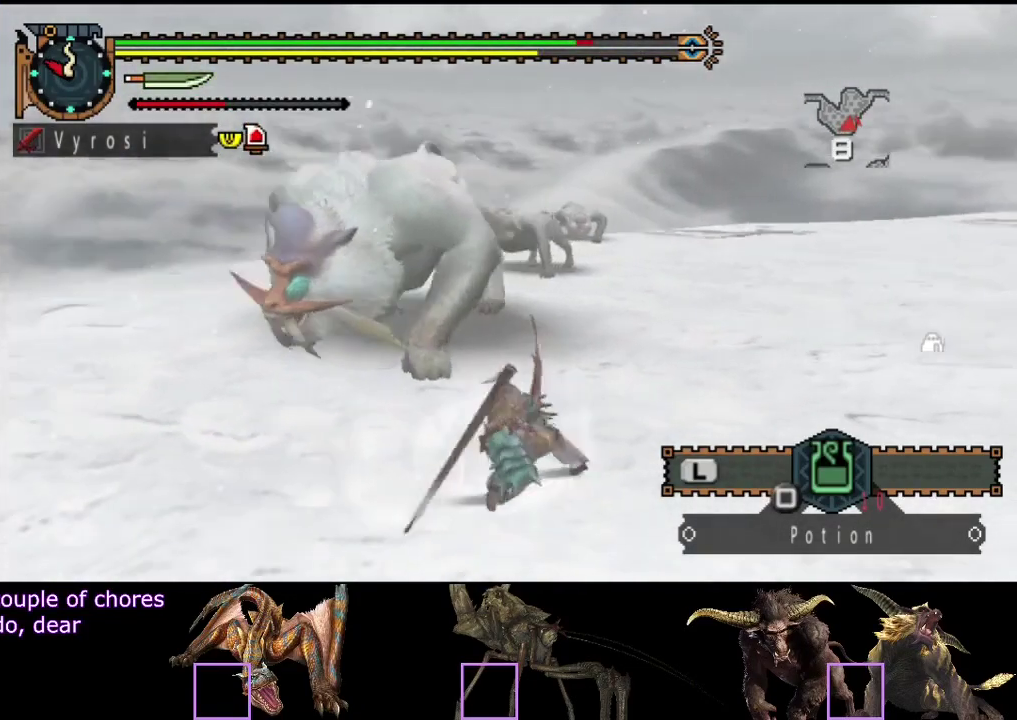
Gameplay with a controller (PlayStation layout); each line is a JSON object with the inputs held at the frame after it. "events" lists button and stick changes between this image and that frame as [ms after this image, input, new state], when the widget could be followed in between. Not read: L3 R3.
{"buttons": [], "left_stick": "right", "right_stick": "center", "events": [[150, "left_stick", "right"]]}
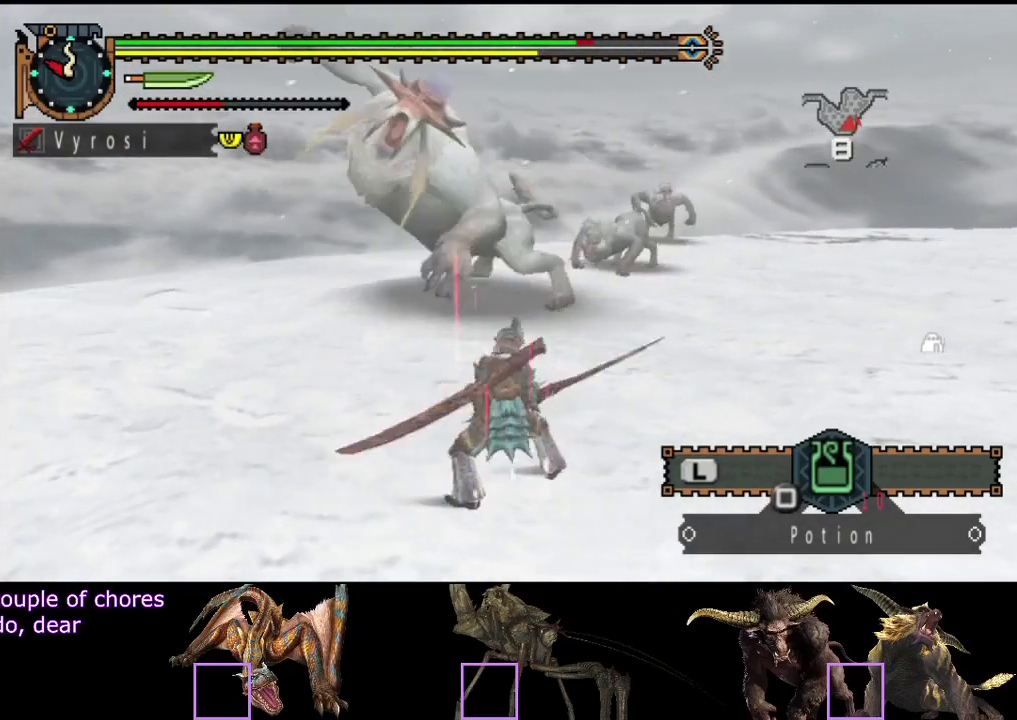
{"buttons": [], "left_stick": "down-right", "right_stick": "left", "events": [[333, "right_stick", "left"], [500, "left_stick", "down-right"]]}
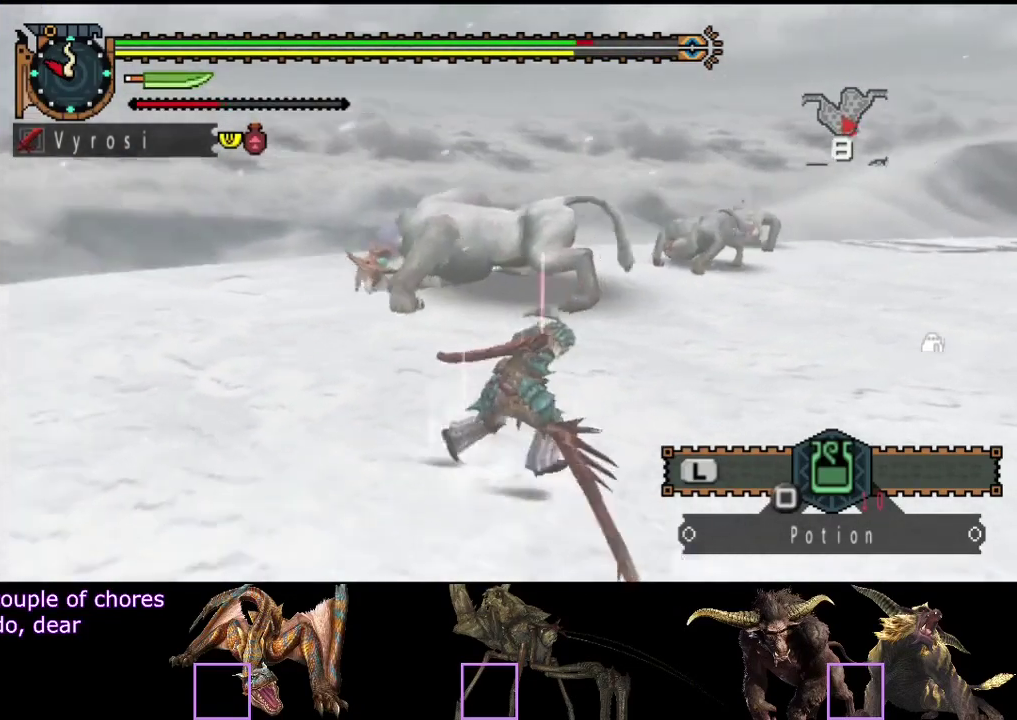
{"buttons": [], "left_stick": "up-left", "right_stick": "left", "events": [[283, "left_stick", "down-left"], [383, "left_stick", "left"], [483, "left_stick", "up-left"]]}
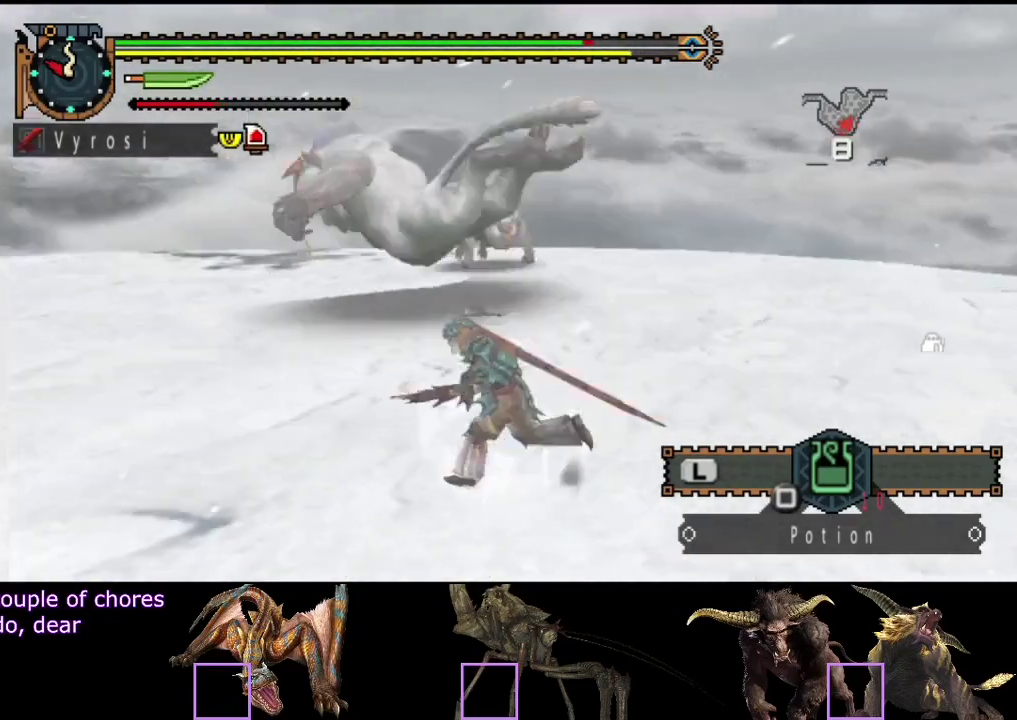
{"buttons": [], "left_stick": "up", "right_stick": "right", "events": [[50, "right_stick", "center"], [83, "left_stick", "up"], [417, "right_stick", "right"]]}
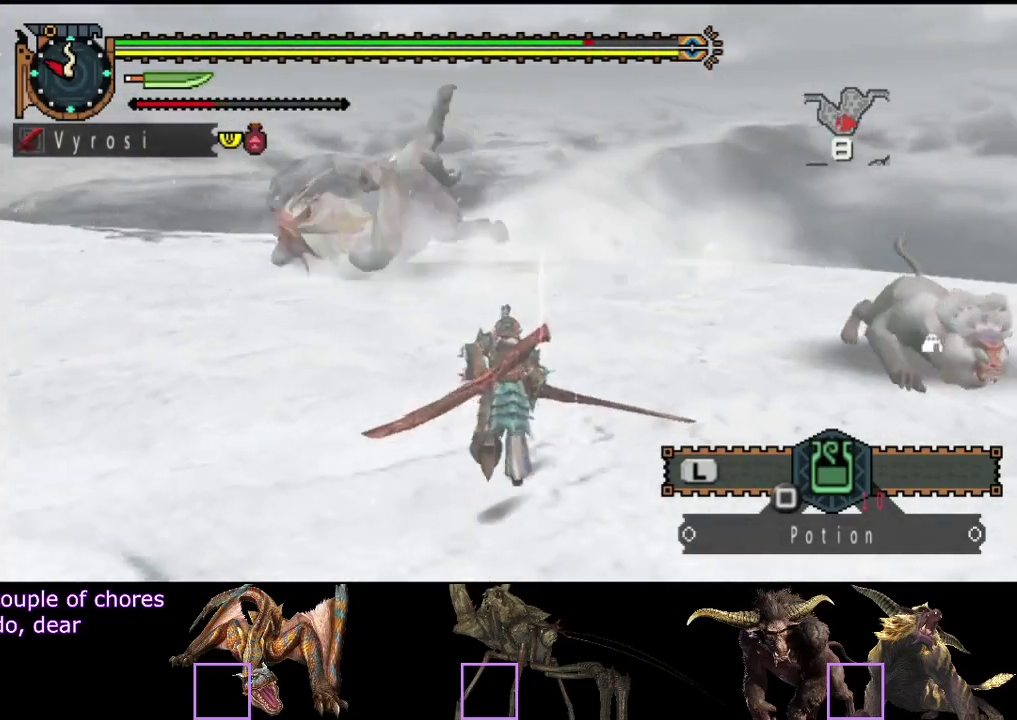
{"buttons": ["CIRCLE"], "left_stick": "up-right", "right_stick": "center", "events": [[50, "right_stick", "center"], [183, "left_stick", "up-right"], [483, "CIRCLE", "down"]]}
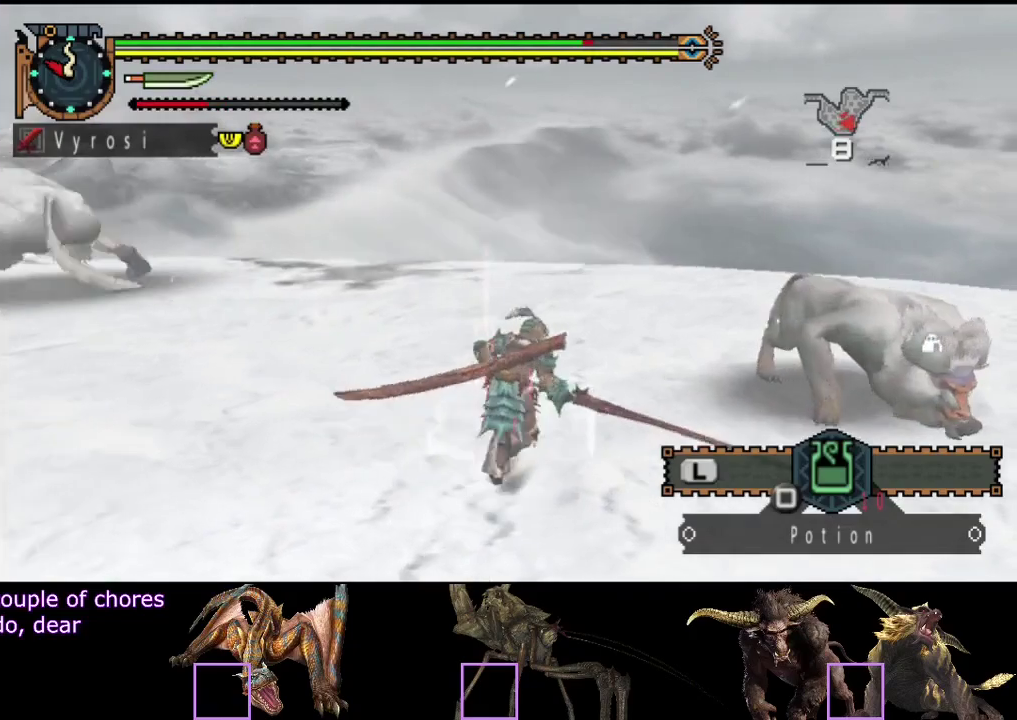
{"buttons": [], "left_stick": "center", "right_stick": "center", "events": [[117, "CIRCLE", "up"], [183, "left_stick", "right"], [283, "left_stick", "center"]]}
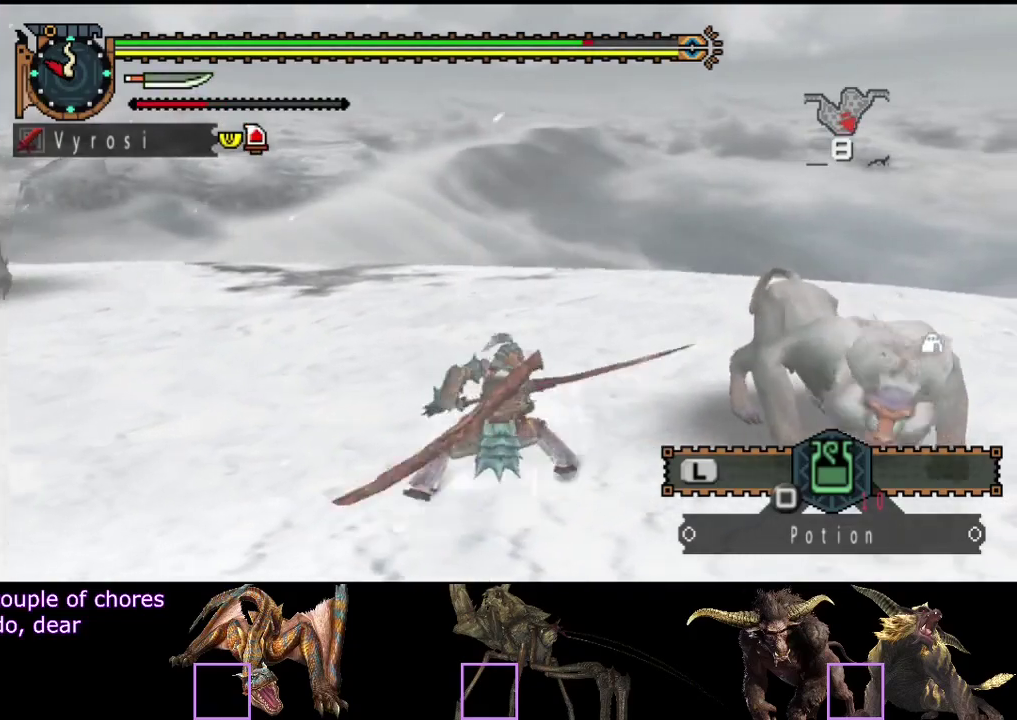
{"buttons": ["CIRCLE", "TRIANGLE"], "left_stick": "center", "right_stick": "center", "events": [[33, "CIRCLE", "down"], [33, "TRIANGLE", "down"], [133, "CIRCLE", "up"], [133, "TRIANGLE", "up"], [200, "CIRCLE", "down"], [200, "TRIANGLE", "down"], [267, "CIRCLE", "up"], [267, "TRIANGLE", "up"], [333, "CIRCLE", "down"], [333, "TRIANGLE", "down"], [400, "TRIANGLE", "up"], [467, "TRIANGLE", "down"]]}
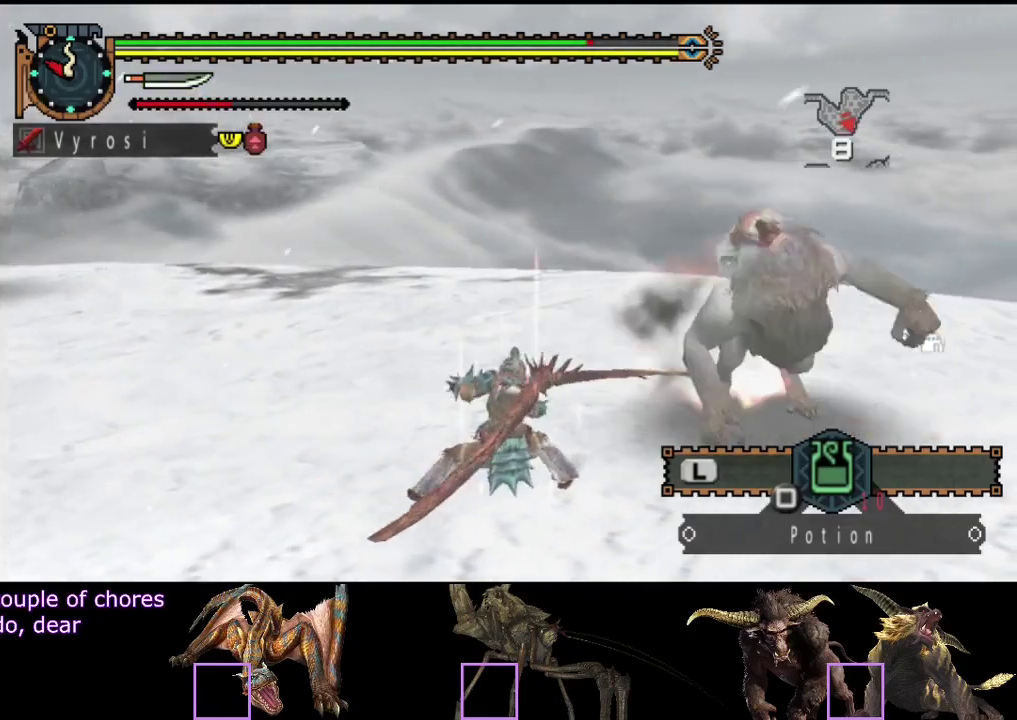
{"buttons": [], "left_stick": "center", "right_stick": "center", "events": [[33, "CIRCLE", "up"], [33, "TRIANGLE", "up"], [167, "right_stick", "left"], [333, "right_stick", "center"]]}
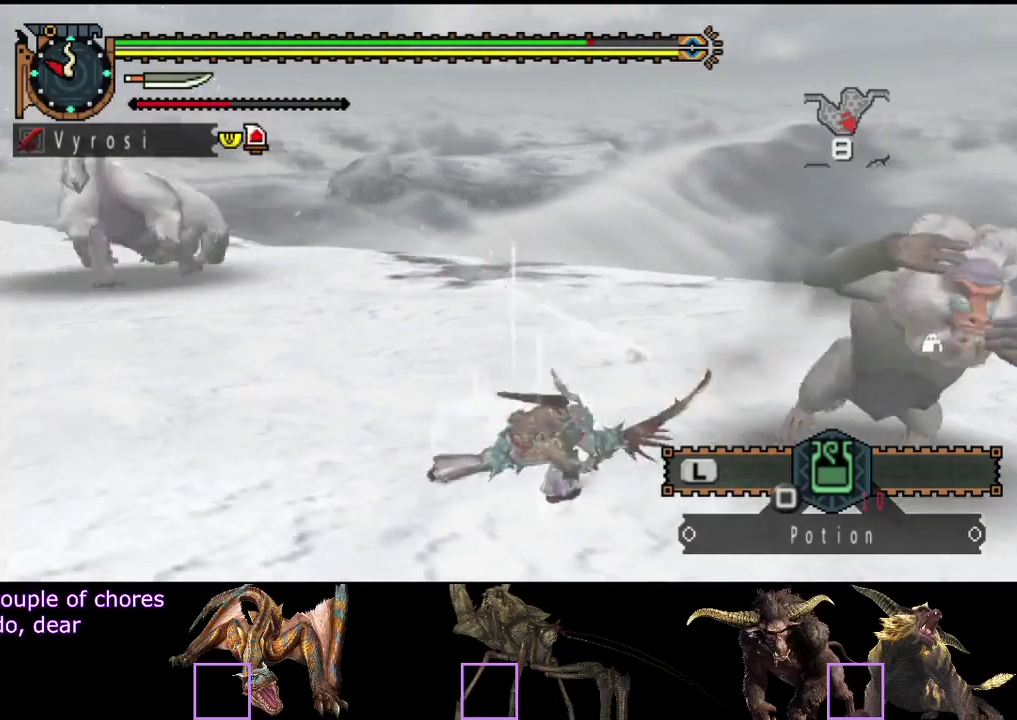
{"buttons": [], "left_stick": "center", "right_stick": "left", "events": [[400, "right_stick", "left"]]}
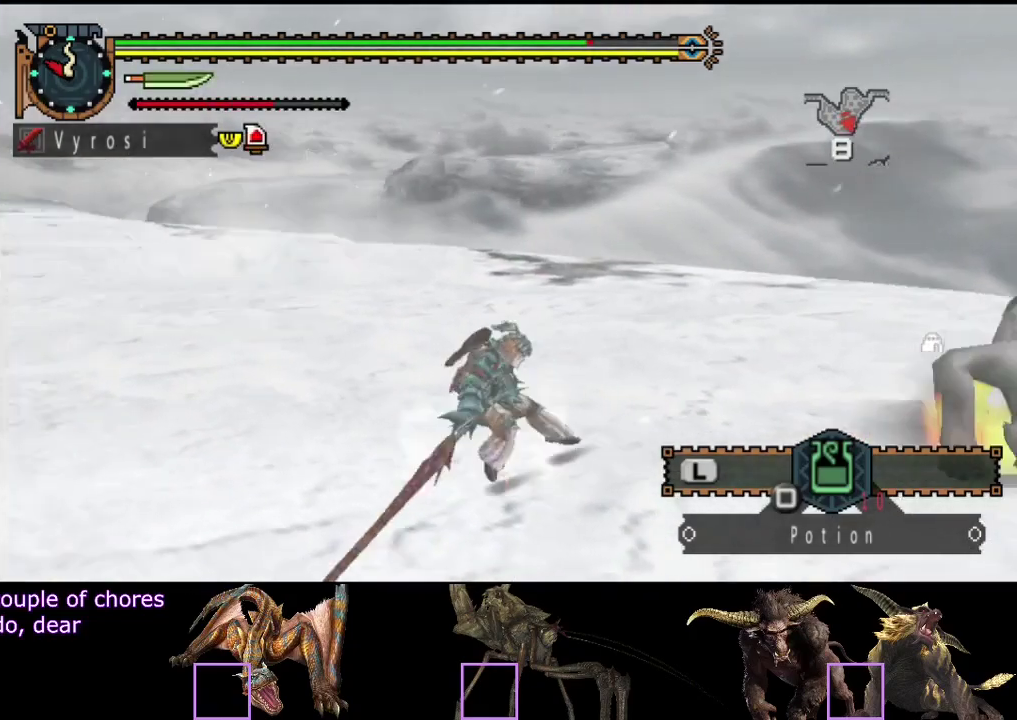
{"buttons": [], "left_stick": "up-left", "right_stick": "center", "events": [[267, "left_stick", "up"], [300, "right_stick", "center"], [450, "left_stick", "up-left"]]}
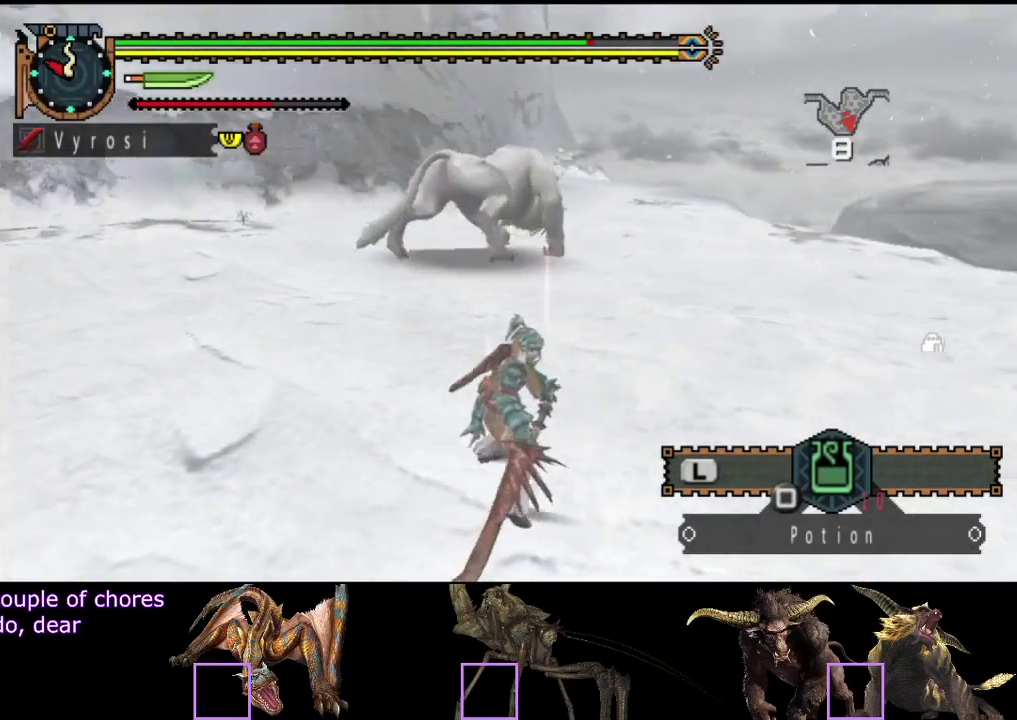
{"buttons": [], "left_stick": "up", "right_stick": "center", "events": [[183, "left_stick", "up"]]}
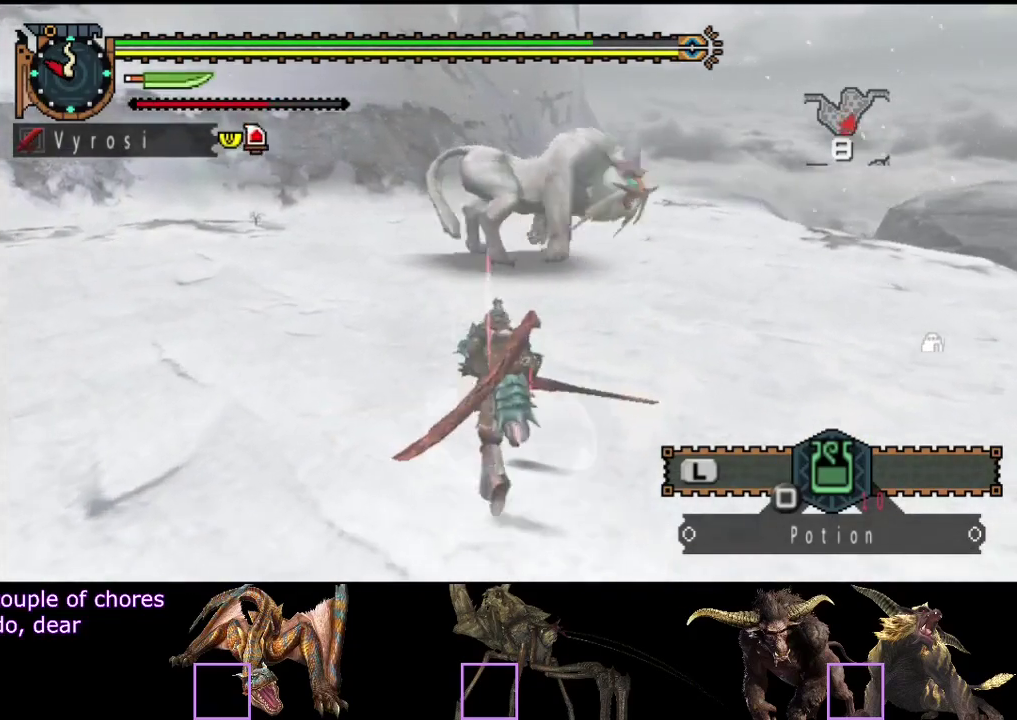
{"buttons": [], "left_stick": "up-right", "right_stick": "center", "events": [[217, "left_stick", "up-right"]]}
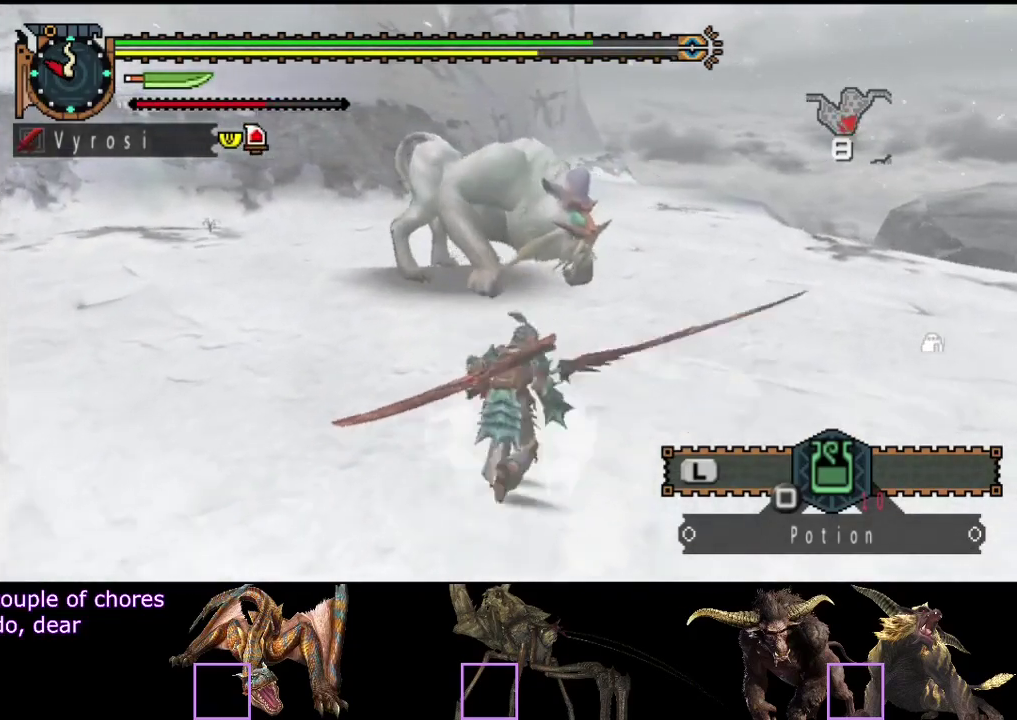
{"buttons": [], "left_stick": "up-right", "right_stick": "left", "events": [[467, "right_stick", "left"]]}
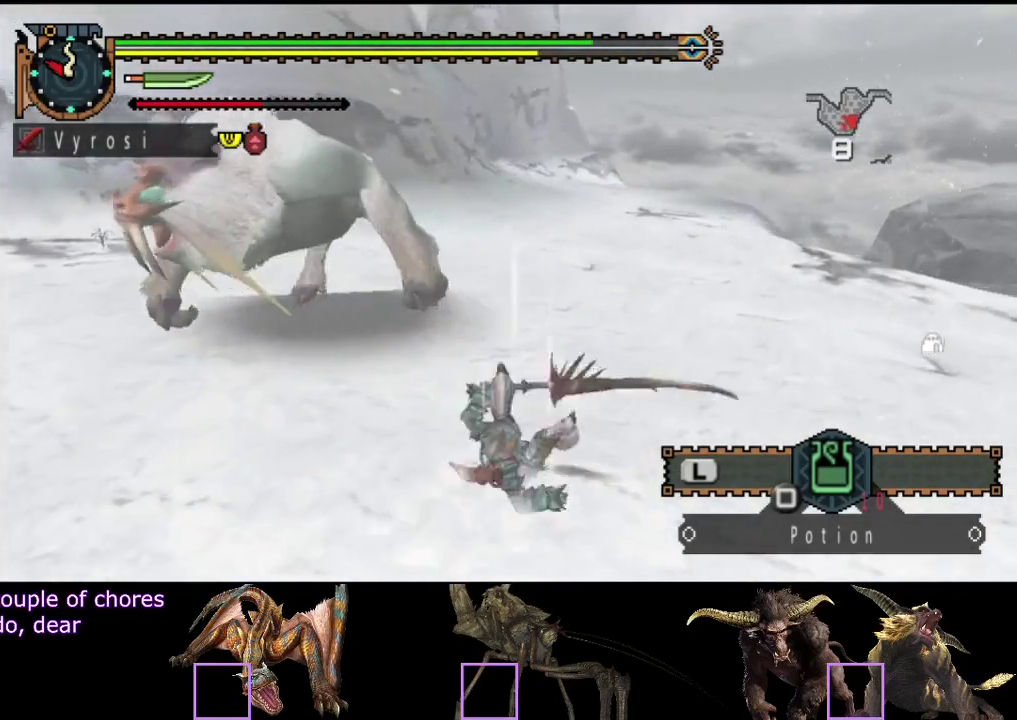
{"buttons": [], "left_stick": "up-right", "right_stick": "center", "events": [[233, "right_stick", "center"]]}
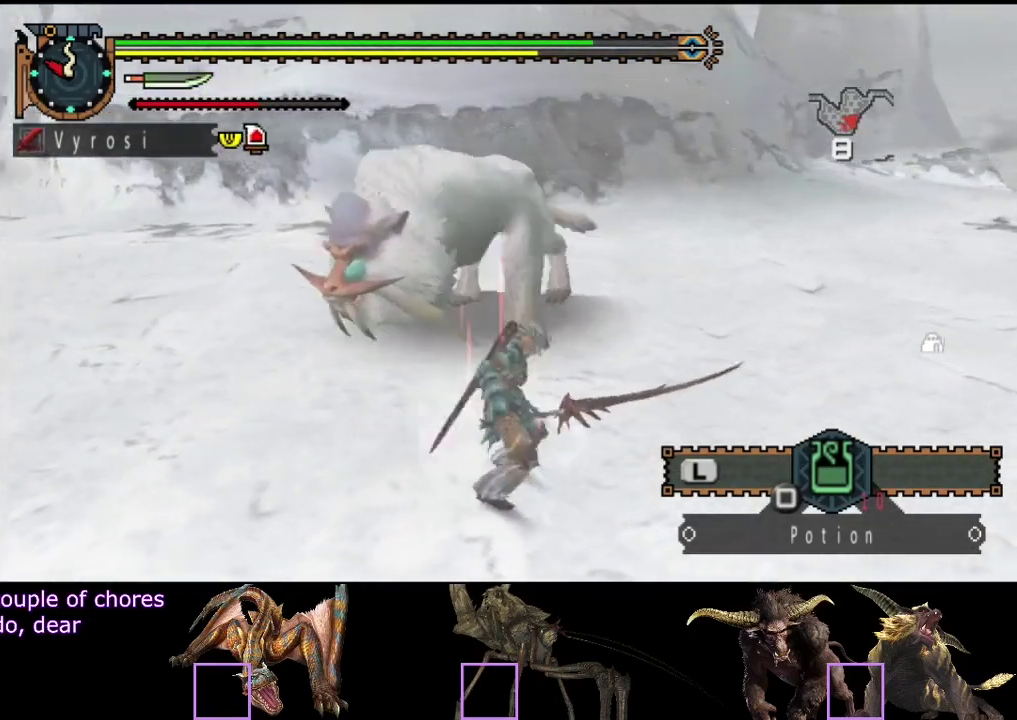
{"buttons": [], "left_stick": "down", "right_stick": "left", "events": [[83, "left_stick", "right"], [167, "right_stick", "left"], [367, "left_stick", "down-right"], [467, "left_stick", "down"]]}
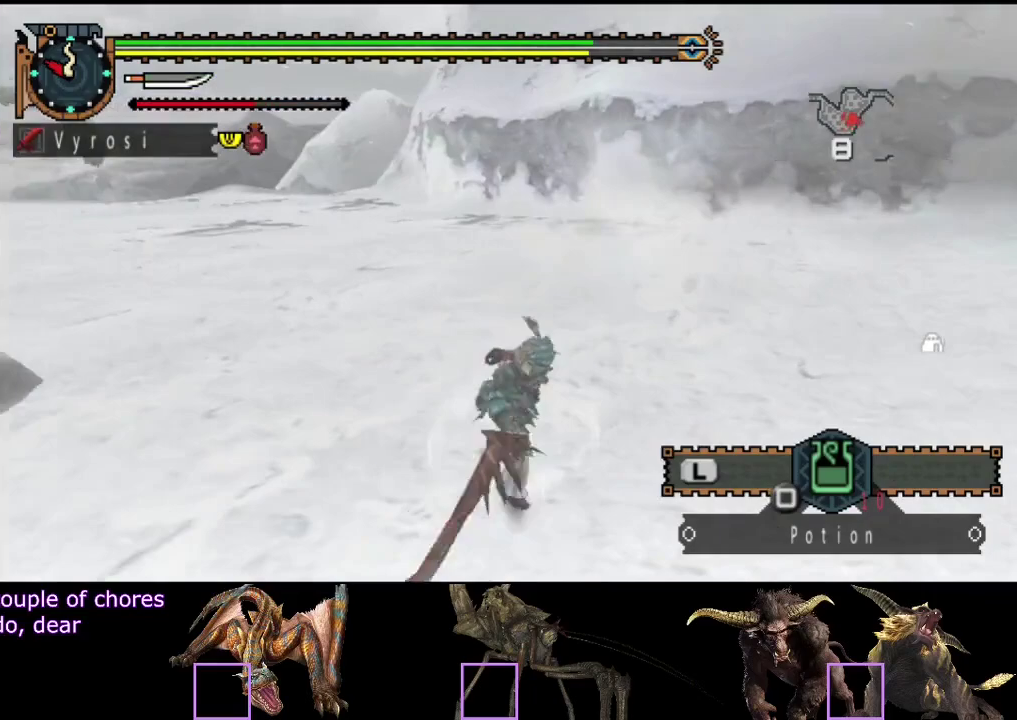
{"buttons": [], "left_stick": "up", "right_stick": "center", "events": [[67, "left_stick", "left"], [133, "left_stick", "up-left"], [233, "left_stick", "up"], [267, "right_stick", "center"]]}
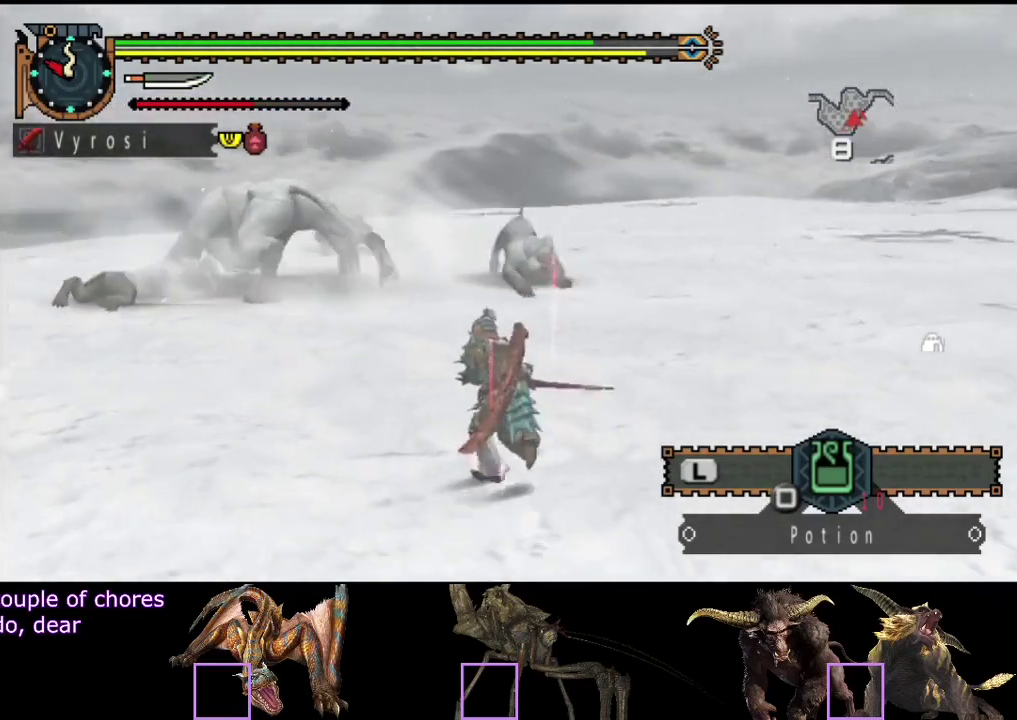
{"buttons": [], "left_stick": "up", "right_stick": "center", "events": [[367, "TRIANGLE", "down"], [467, "TRIANGLE", "up"]]}
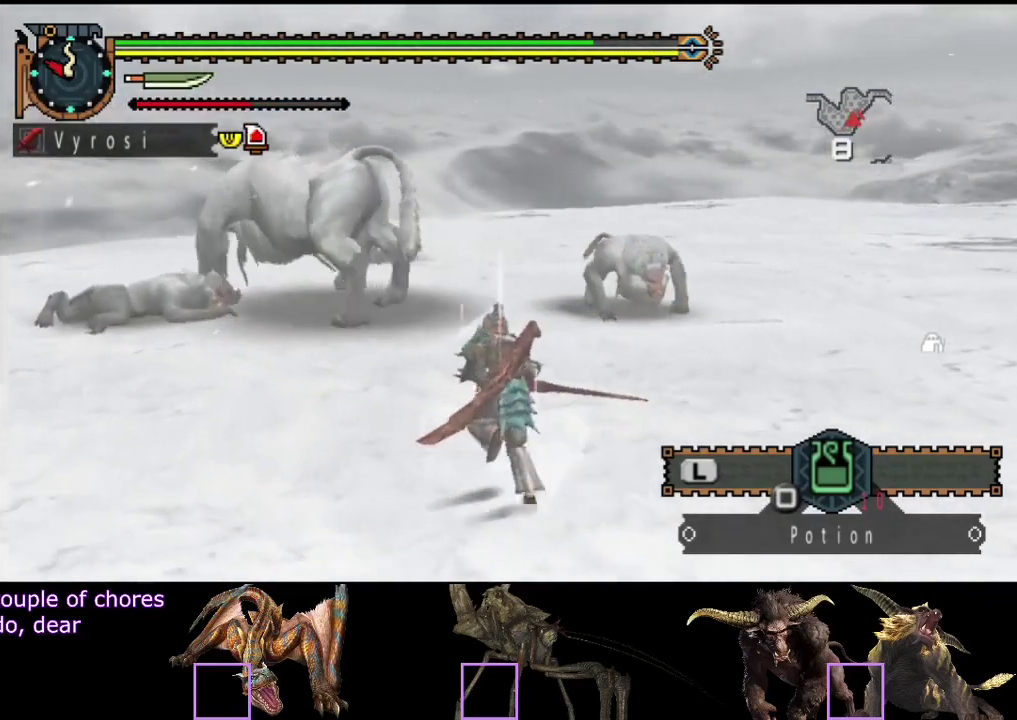
{"buttons": [], "left_stick": "center", "right_stick": "center", "events": [[167, "left_stick", "center"]]}
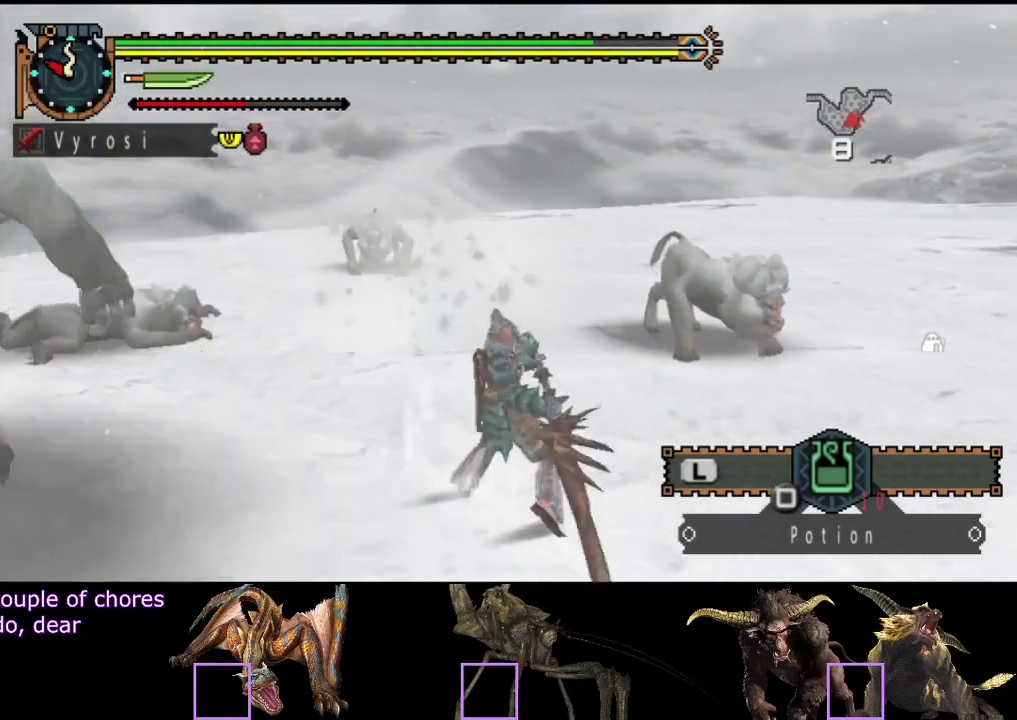
{"buttons": ["TRIANGLE"], "left_stick": "center", "right_stick": "center", "events": [[83, "right_stick", "left"], [217, "right_stick", "center"], [317, "CIRCLE", "down"], [317, "TRIANGLE", "down"], [417, "TRIANGLE", "up"], [450, "CIRCLE", "up"], [483, "TRIANGLE", "down"]]}
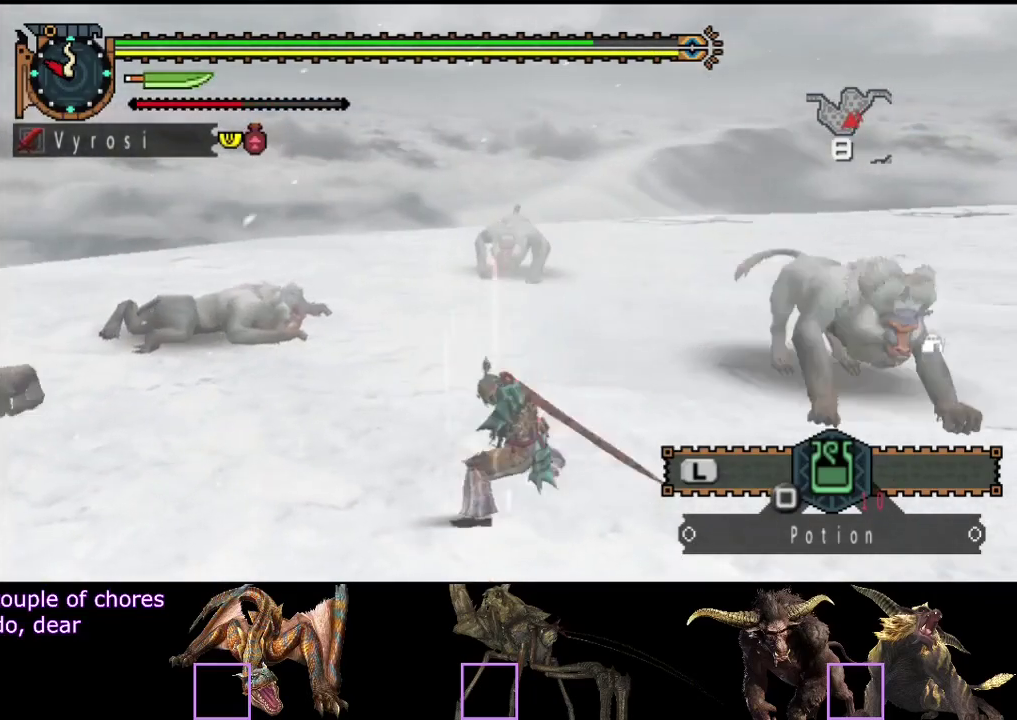
{"buttons": [], "left_stick": "center", "right_stick": "left", "events": [[17, "CIRCLE", "down"], [50, "TRIANGLE", "up"], [83, "CIRCLE", "up"], [150, "CIRCLE", "down"], [150, "TRIANGLE", "down"], [183, "right_stick", "left"], [217, "TRIANGLE", "up"], [283, "TRIANGLE", "down"], [383, "CIRCLE", "up"], [383, "TRIANGLE", "up"]]}
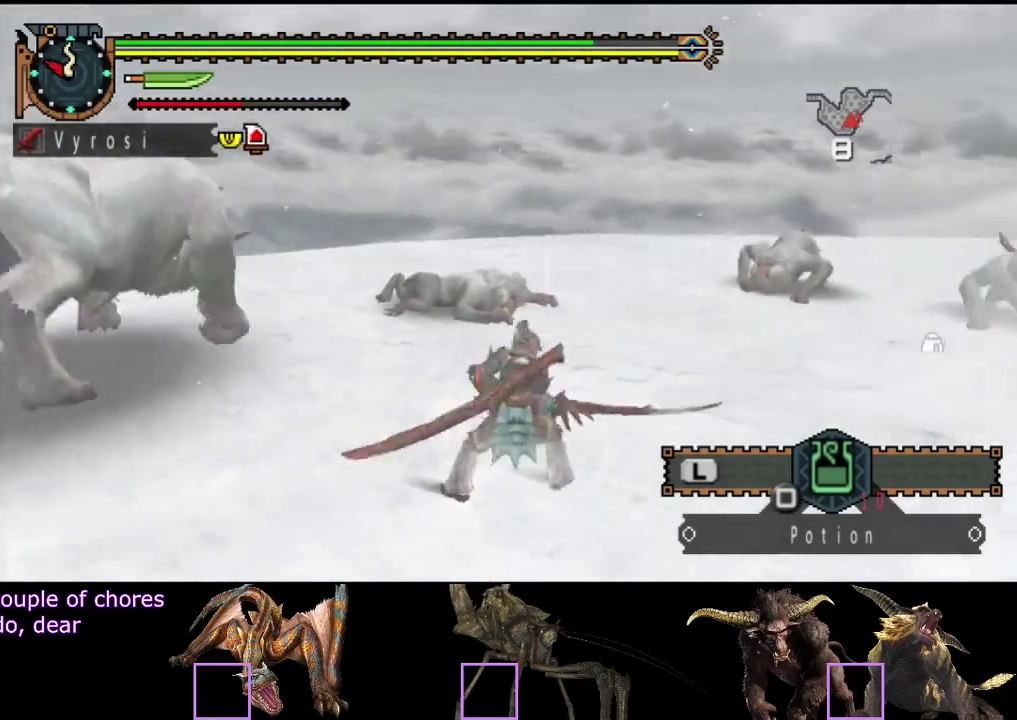
{"buttons": [], "left_stick": "center", "right_stick": "center", "events": [[183, "right_stick", "center"]]}
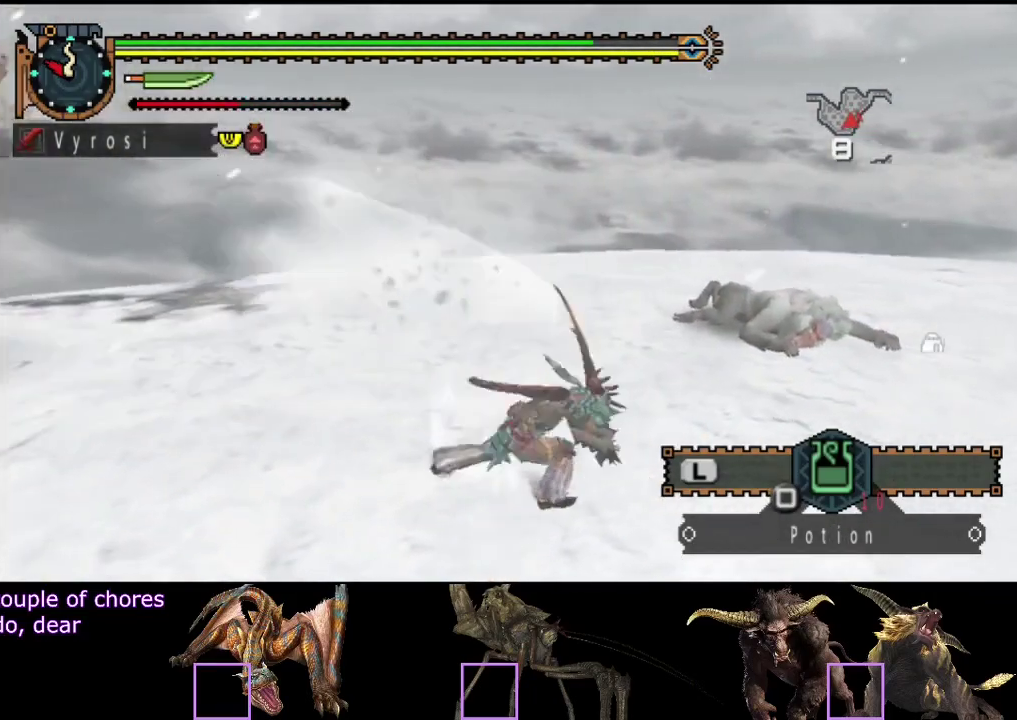
{"buttons": [], "left_stick": "center", "right_stick": "left", "events": [[200, "right_stick", "left"]]}
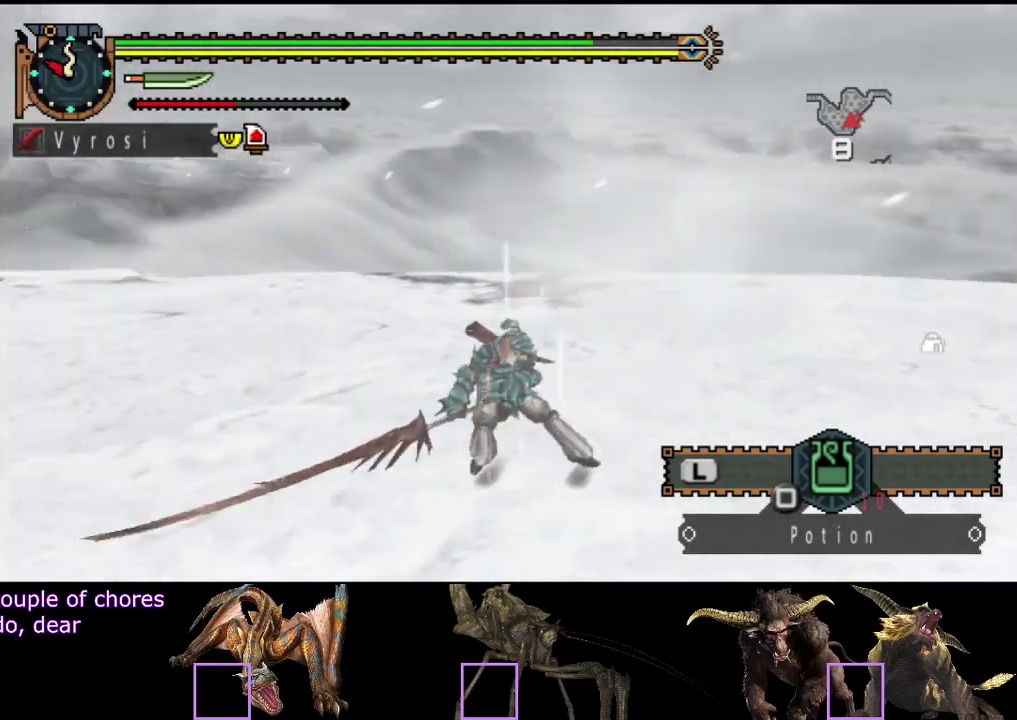
{"buttons": [], "left_stick": "up-left", "right_stick": "center", "events": [[200, "right_stick", "center"], [300, "left_stick", "left"], [400, "left_stick", "up-left"]]}
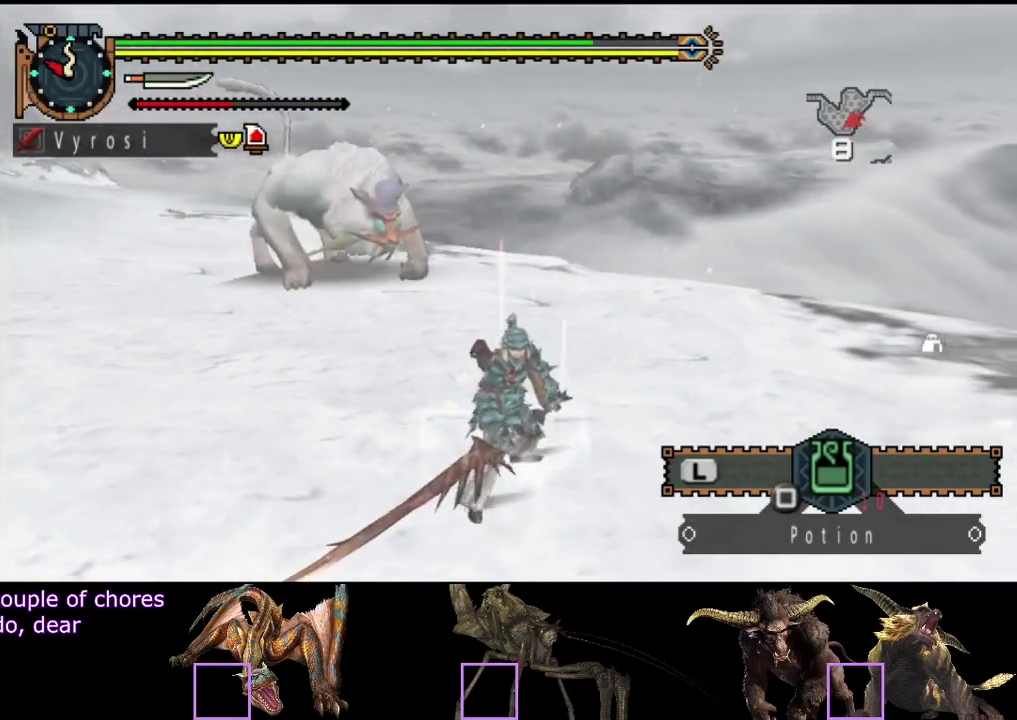
{"buttons": [], "left_stick": "up", "right_stick": "center", "events": [[133, "right_stick", "left"], [200, "left_stick", "up"], [300, "right_stick", "center"]]}
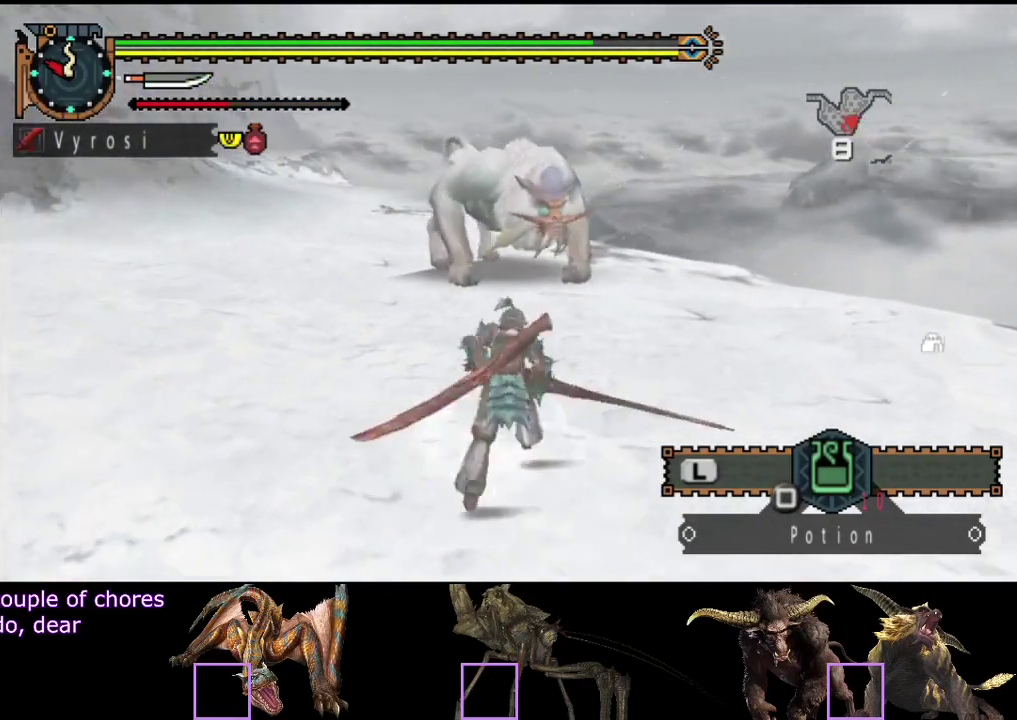
{"buttons": [], "left_stick": "up-right", "right_stick": "center", "events": [[50, "left_stick", "up-right"]]}
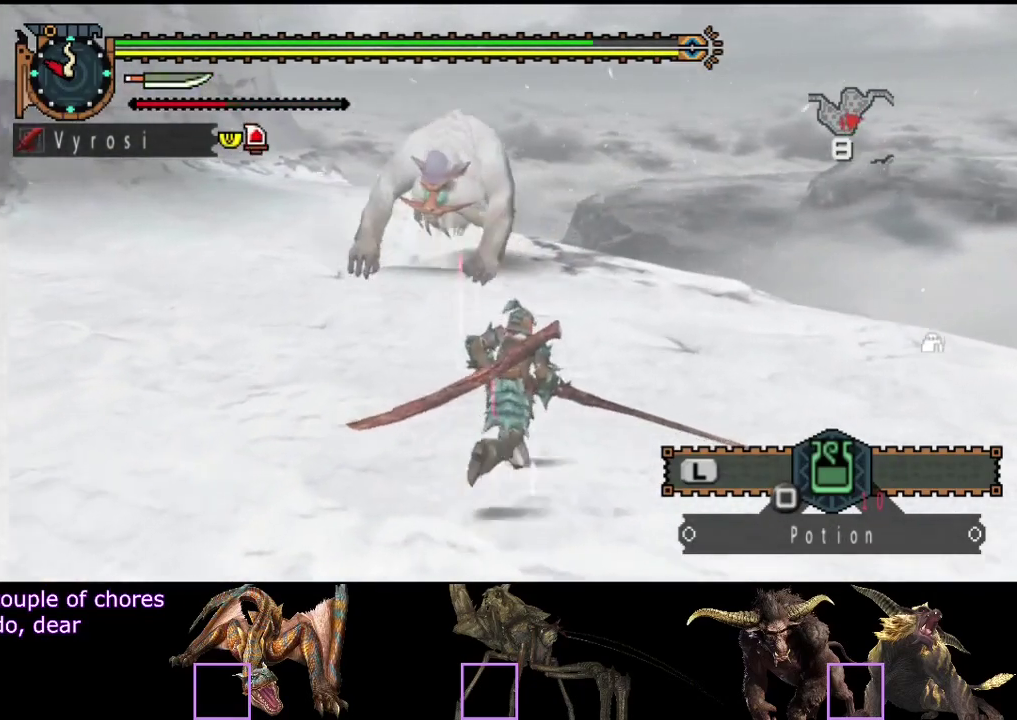
{"buttons": [], "left_stick": "up", "right_stick": "center", "events": [[150, "left_stick", "up"]]}
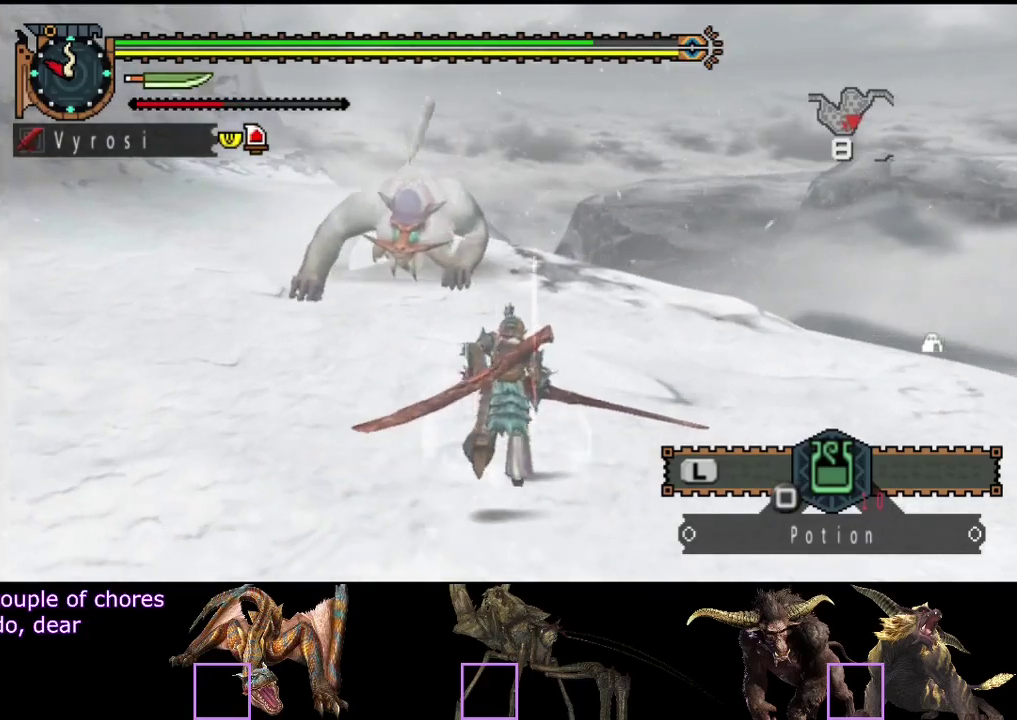
{"buttons": [], "left_stick": "up-right", "right_stick": "center", "events": [[83, "right_stick", "left"], [117, "left_stick", "up-right"], [233, "right_stick", "center"]]}
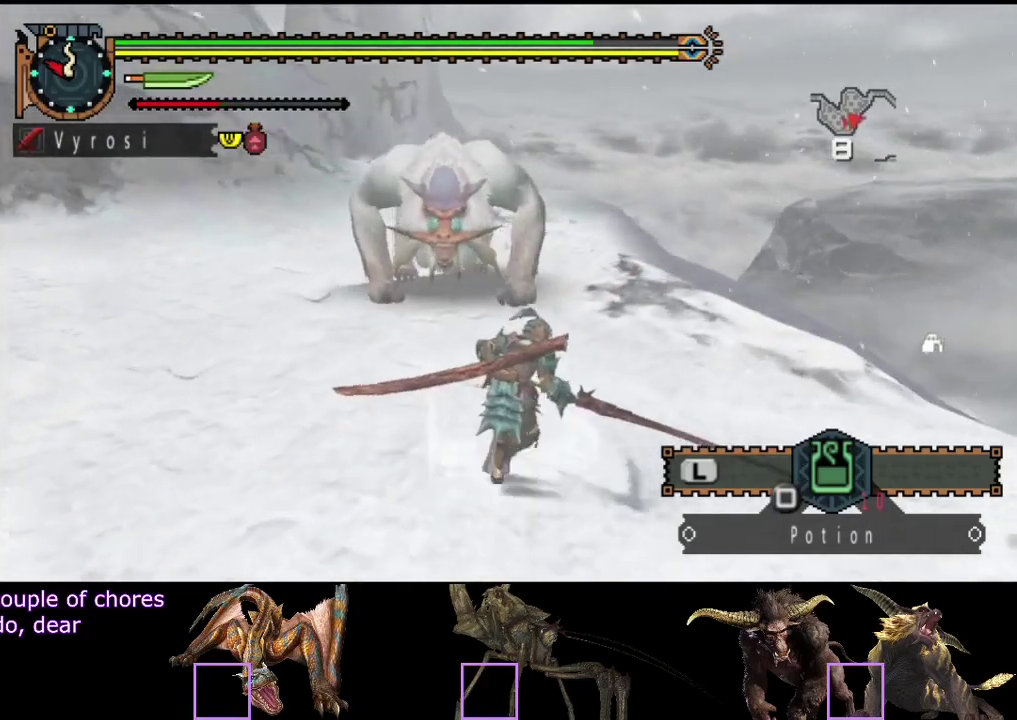
{"buttons": [], "left_stick": "up-right", "right_stick": "left", "events": [[200, "right_stick", "left"], [367, "right_stick", "center"], [500, "right_stick", "left"]]}
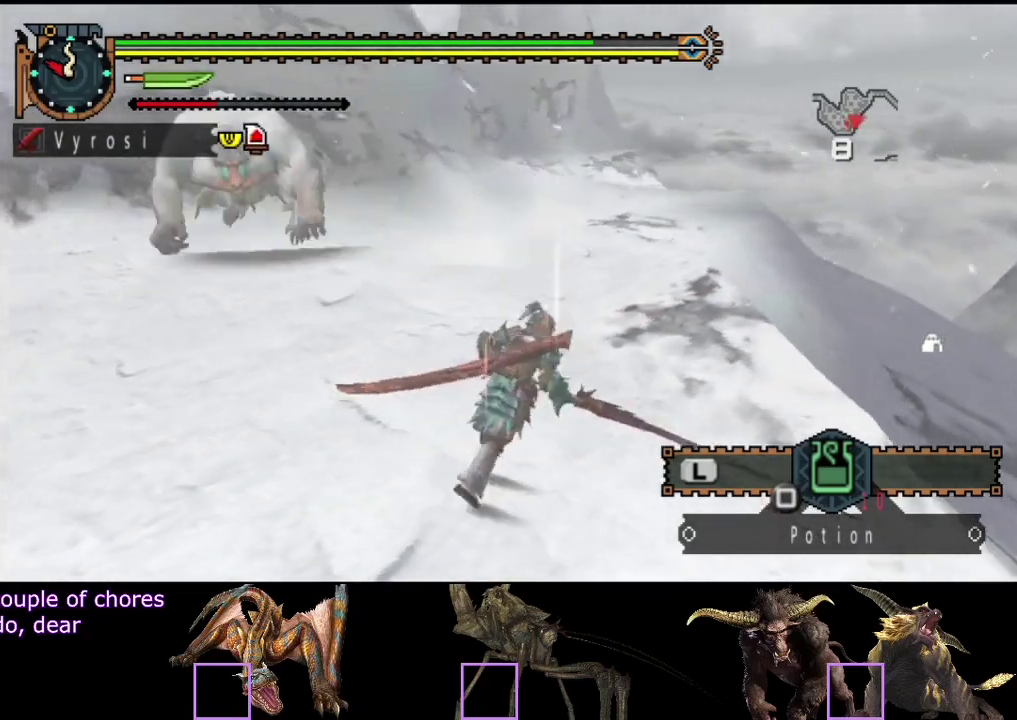
{"buttons": [], "left_stick": "up", "right_stick": "left", "events": [[133, "left_stick", "up"], [167, "right_stick", "center"], [450, "right_stick", "left"]]}
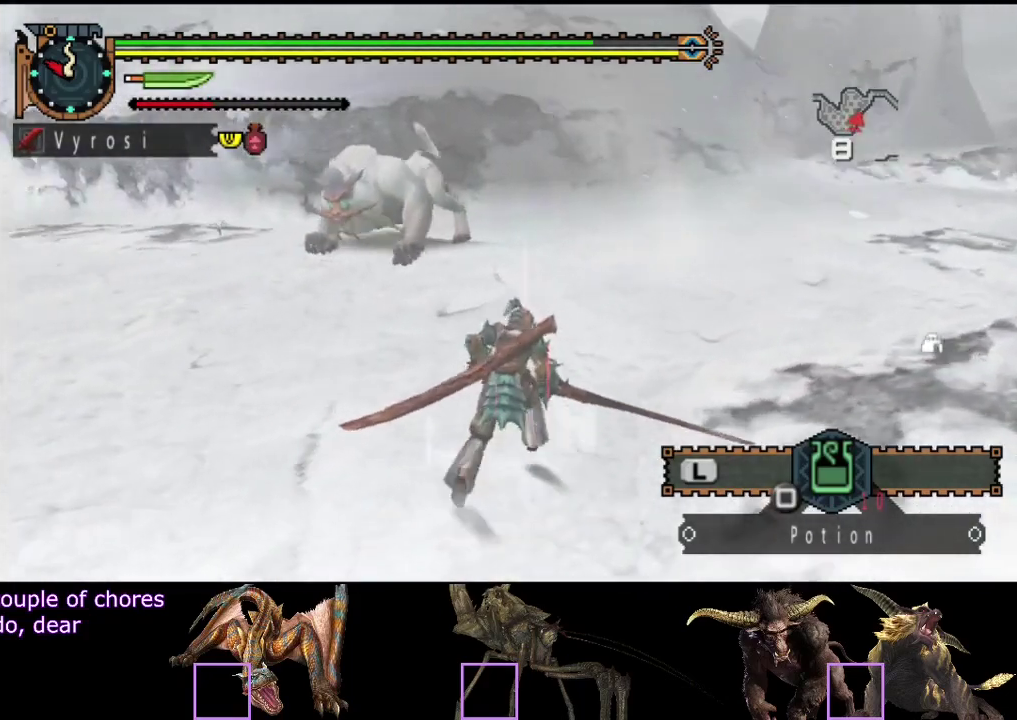
{"buttons": [], "left_stick": "up-right", "right_stick": "center", "events": [[50, "left_stick", "up-right"], [117, "right_stick", "center"]]}
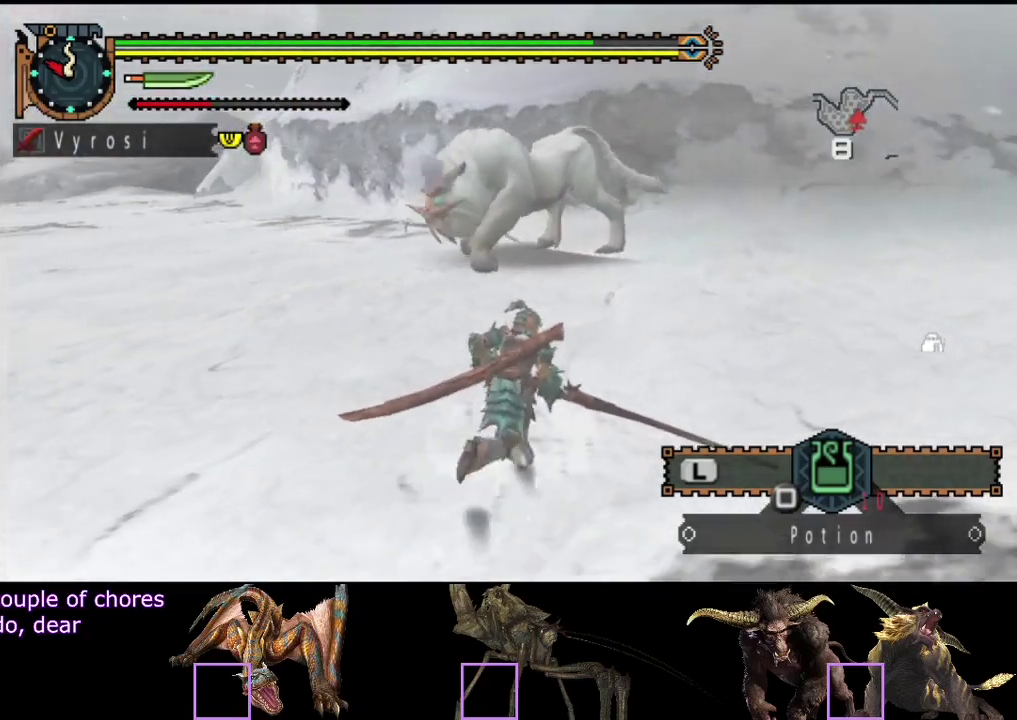
{"buttons": [], "left_stick": "up-right", "right_stick": "left", "events": [[417, "right_stick", "left"]]}